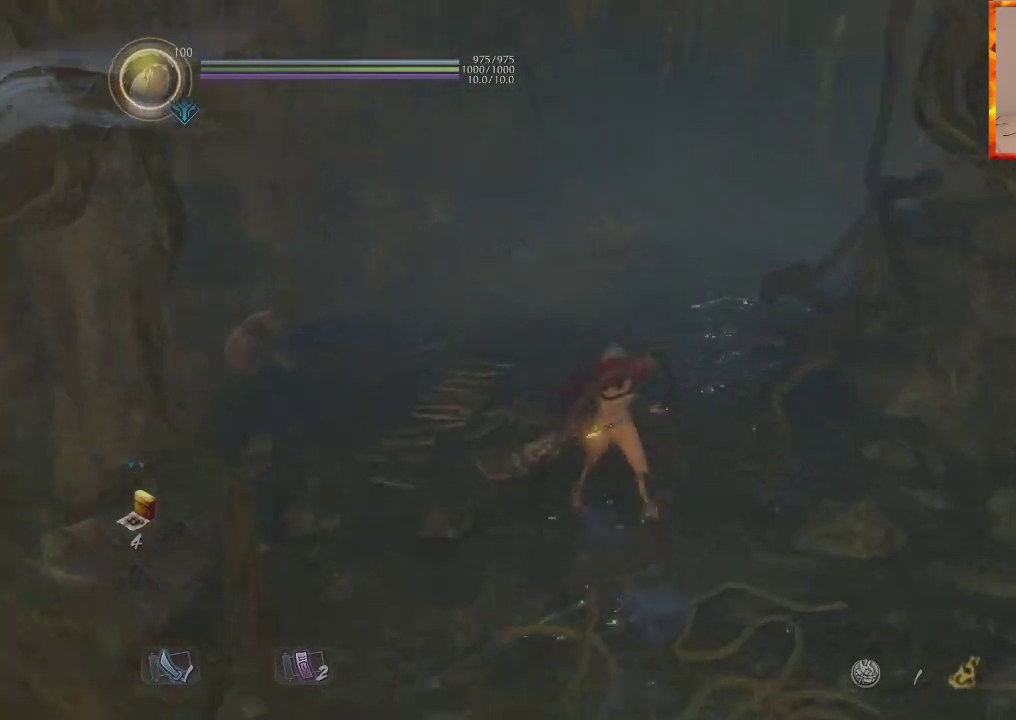
Gameplay with a controller (PlayStation layout); each line is a JSON object with the inputs held at the frame after it. "events" lists button and stick changes between this image and that frame as [ms after this image, input, new state], when the widget could be followed in between.
{"buttons": ["CROSS"], "left_stick": "up", "right_stick": "down-right", "events": [[83, "right_stick", "center"], [200, "CROSS", "up"], [200, "right_stick", "down-right"], [267, "CROSS", "down"]]}
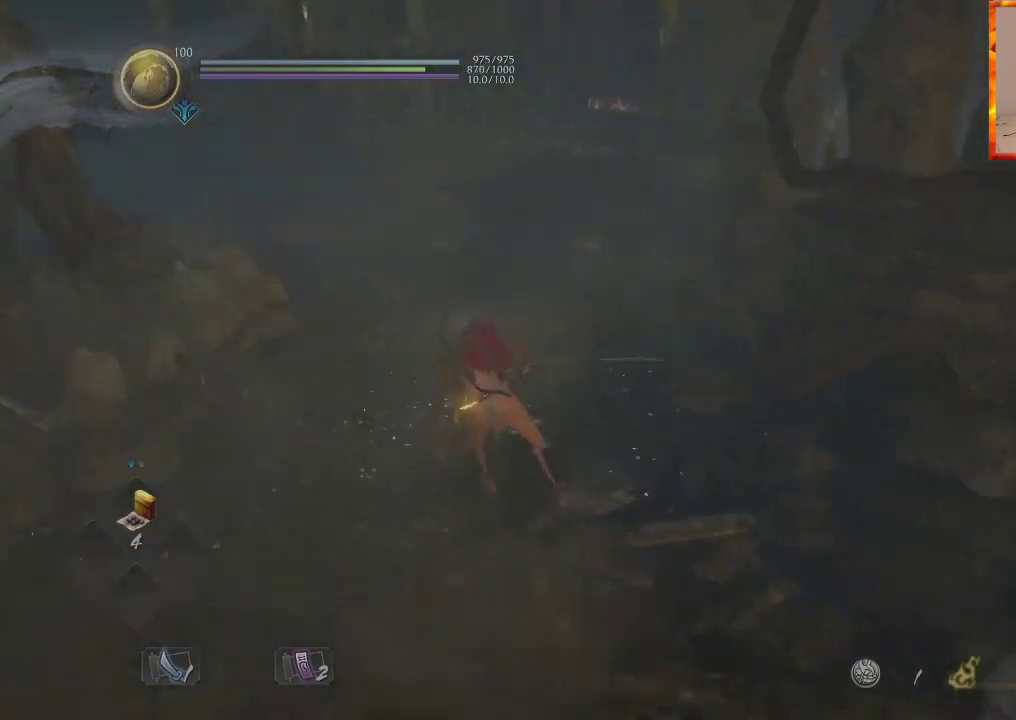
{"buttons": [], "left_stick": "up", "right_stick": "center", "events": [[33, "right_stick", "center"], [467, "CROSS", "up"]]}
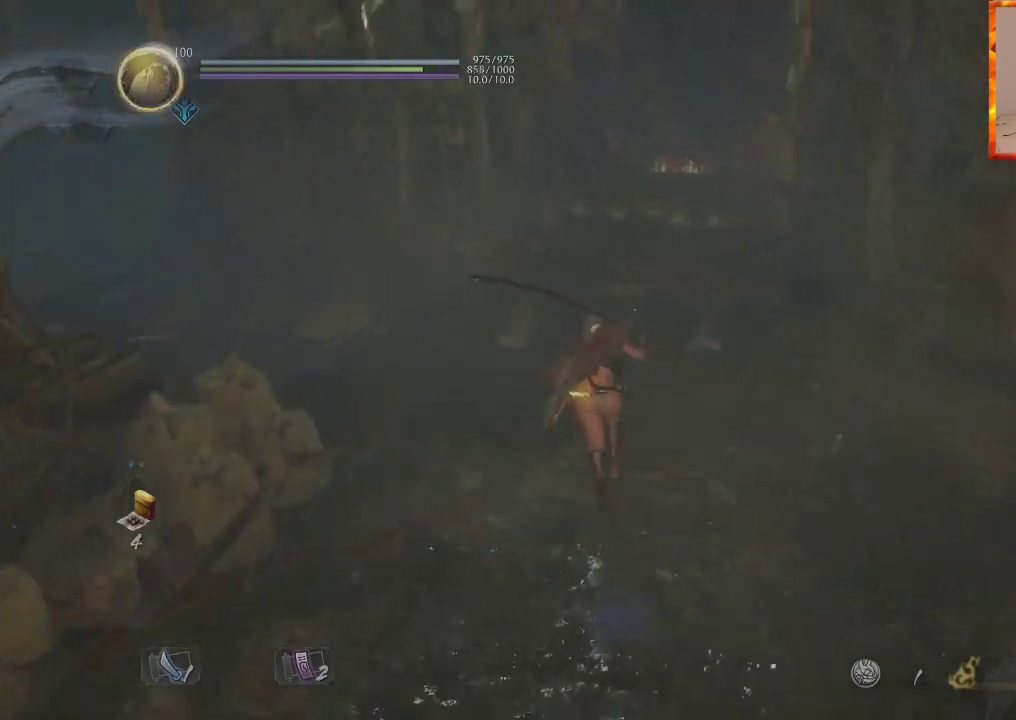
{"buttons": ["R1"], "left_stick": "up", "right_stick": "left", "events": [[433, "right_stick", "left"], [450, "R1", "down"]]}
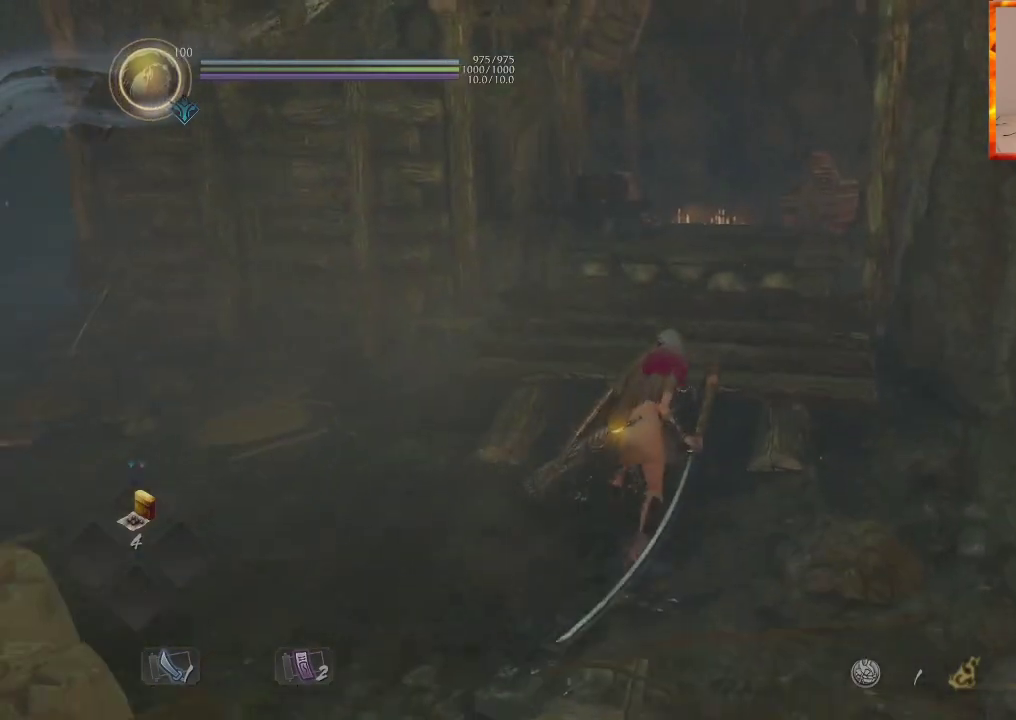
{"buttons": ["R1"], "left_stick": "up", "right_stick": "left", "events": [[67, "right_stick", "center"], [117, "right_stick", "right"], [317, "right_stick", "left"]]}
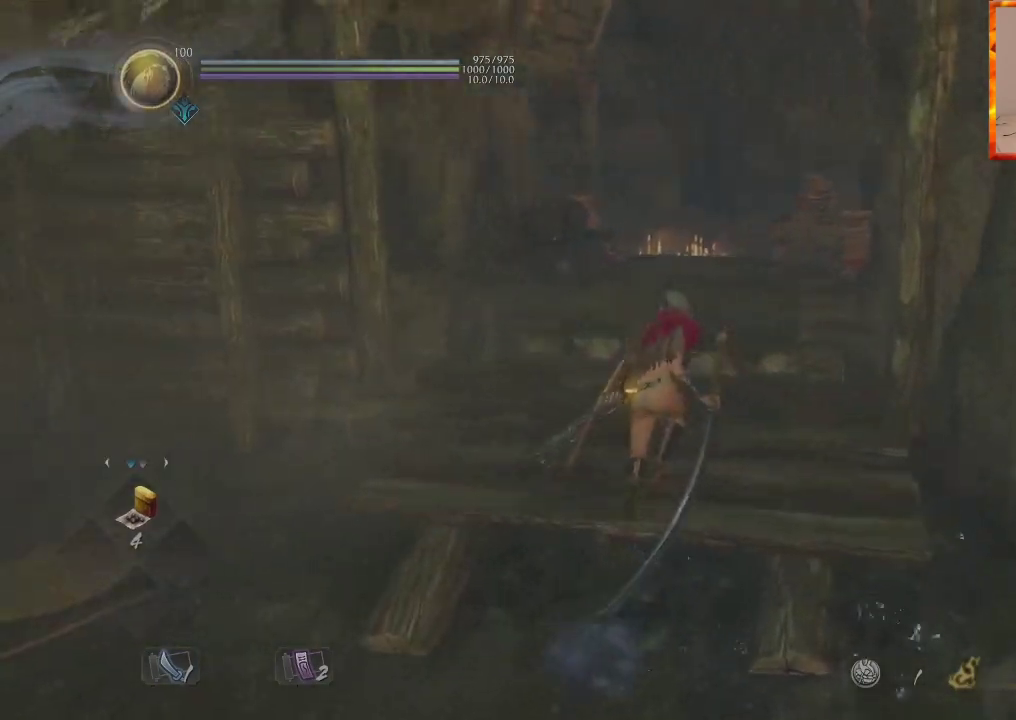
{"buttons": [], "left_stick": "up", "right_stick": "center", "events": [[83, "DPAD_DOWN", "down"], [233, "DPAD_DOWN", "up"], [350, "right_stick", "center"], [383, "R1", "up"]]}
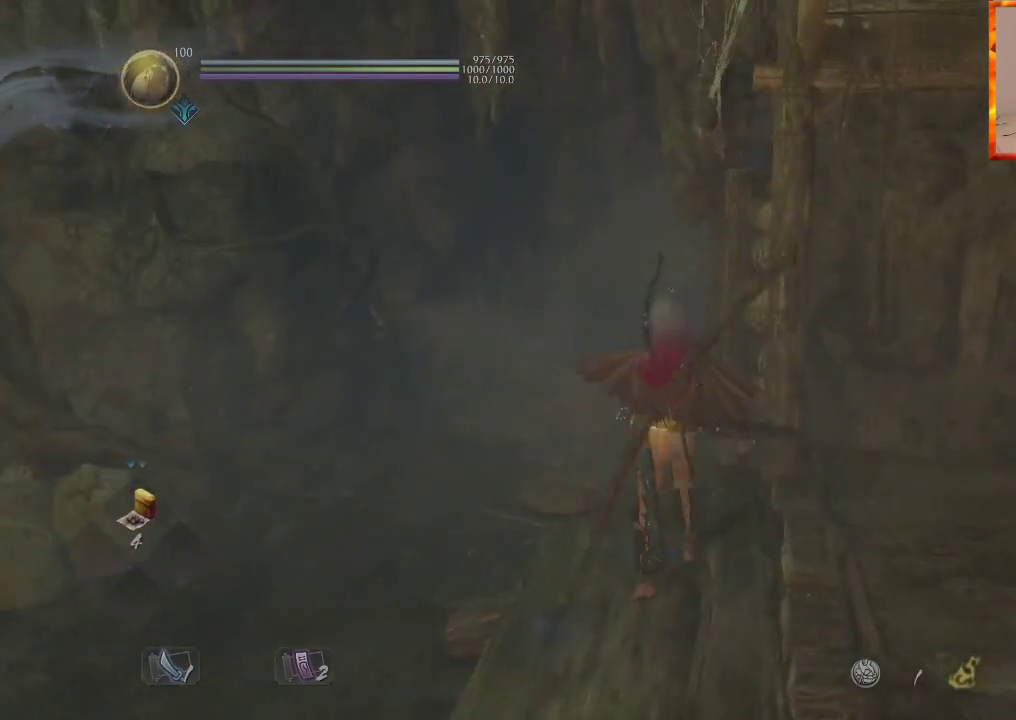
{"buttons": [], "left_stick": "up", "right_stick": "center", "events": [[67, "L1", "down"], [267, "CROSS", "down"], [283, "L1", "up"], [367, "CROSS", "up"]]}
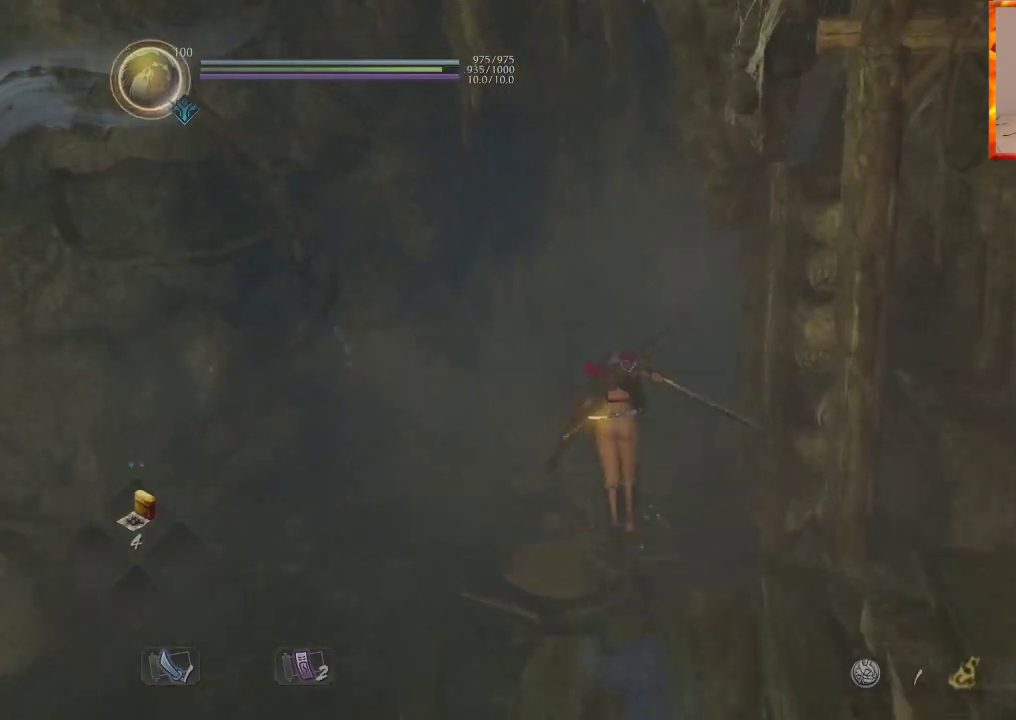
{"buttons": [], "left_stick": "up", "right_stick": "center", "events": [[133, "right_stick", "down-right"], [383, "right_stick", "center"]]}
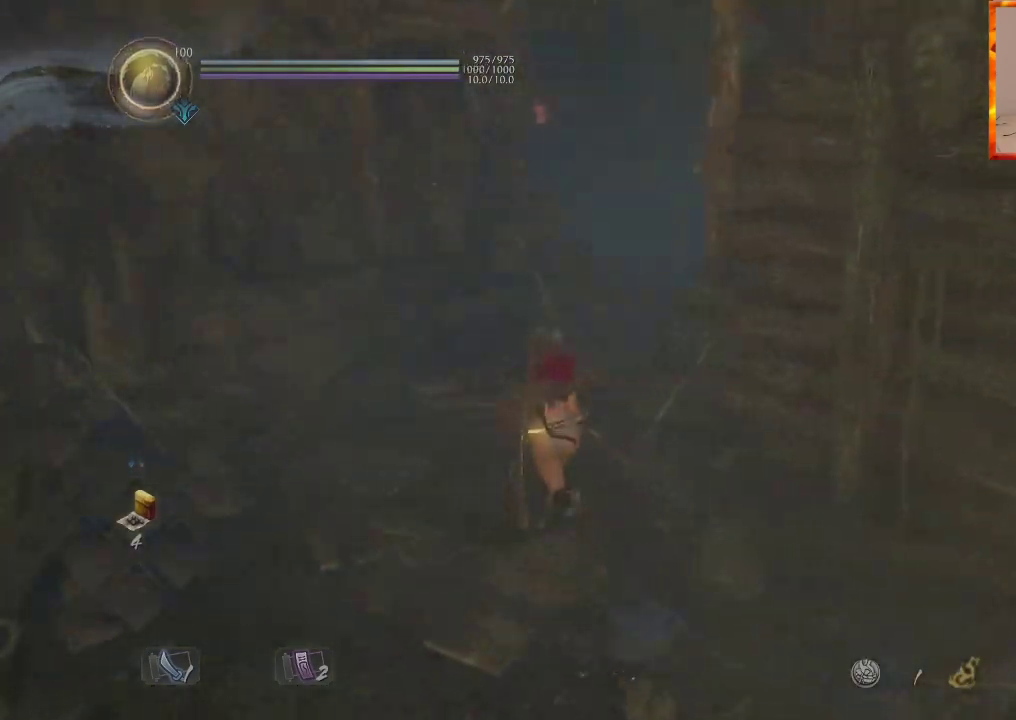
{"buttons": [], "left_stick": "up", "right_stick": "center", "events": [[117, "right_stick", "down-right"], [283, "right_stick", "center"]]}
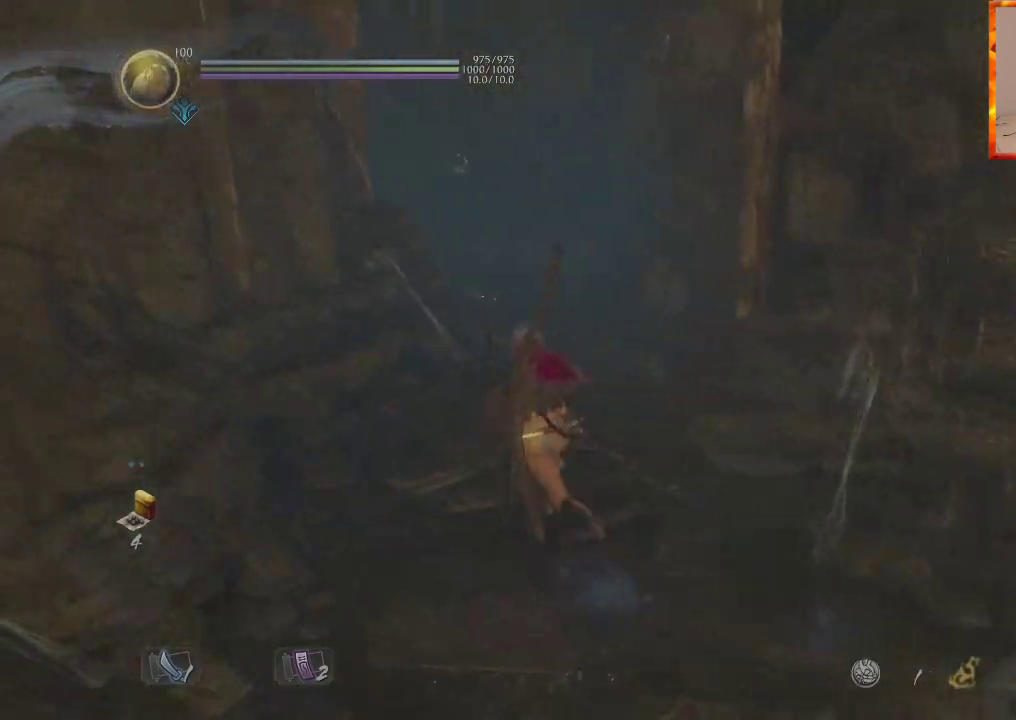
{"buttons": ["START"], "left_stick": "up", "right_stick": "center", "events": [[500, "START", "down"]]}
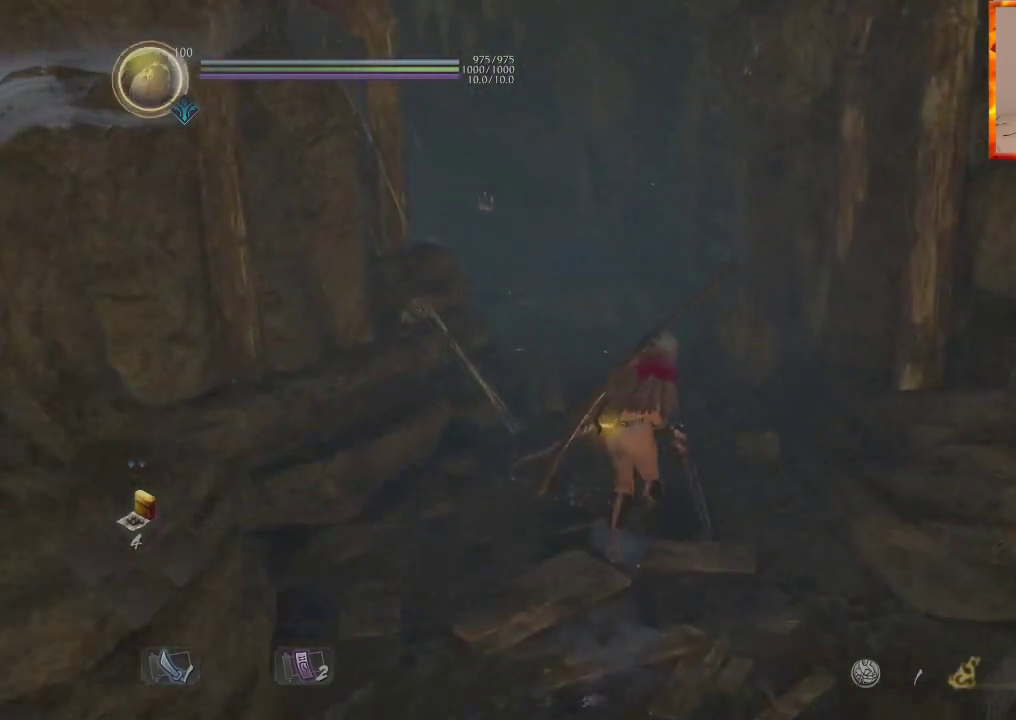
{"buttons": [], "left_stick": "center", "right_stick": "center", "events": [[67, "left_stick", "center"], [150, "START", "up"]]}
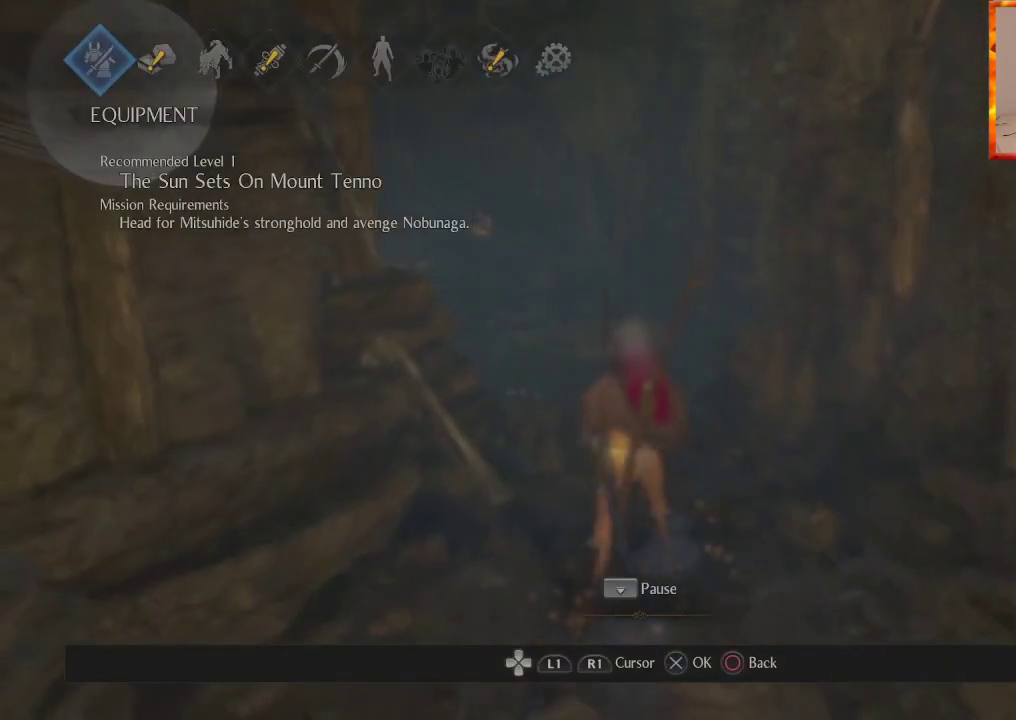
{"buttons": ["DPAD_RIGHT"], "left_stick": "center", "right_stick": "center", "events": [[133, "DPAD_RIGHT", "down"], [233, "DPAD_RIGHT", "up"], [283, "DPAD_RIGHT", "down"], [400, "DPAD_RIGHT", "up"], [483, "DPAD_RIGHT", "down"]]}
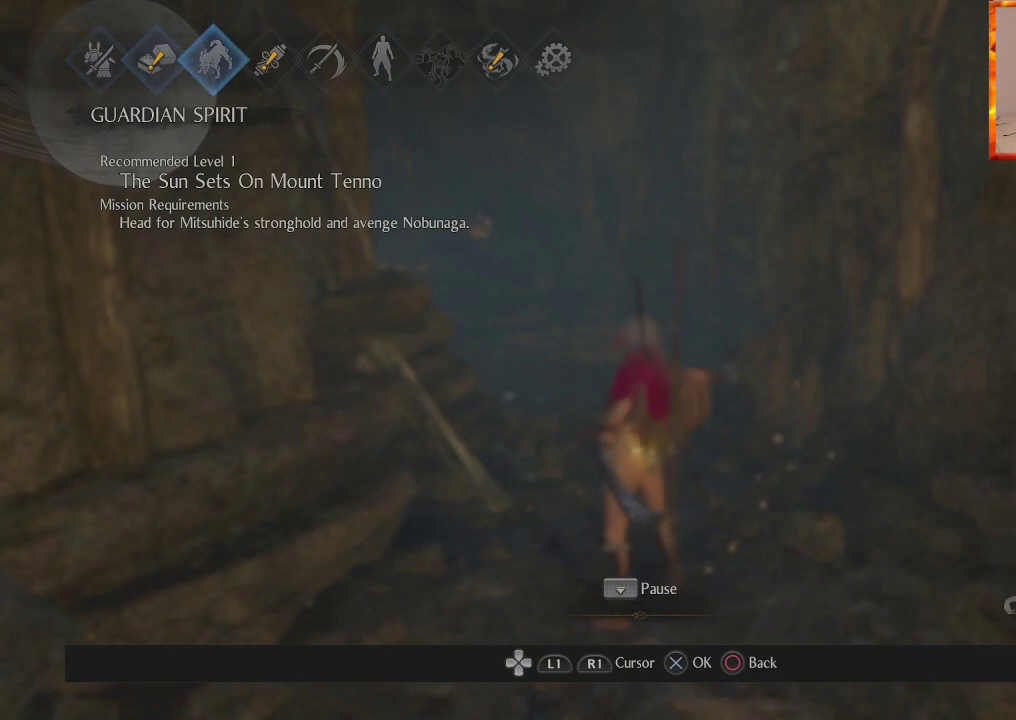
{"buttons": [], "left_stick": "center", "right_stick": "center", "events": [[117, "DPAD_RIGHT", "up"], [150, "CROSS", "down"], [283, "CROSS", "up"]]}
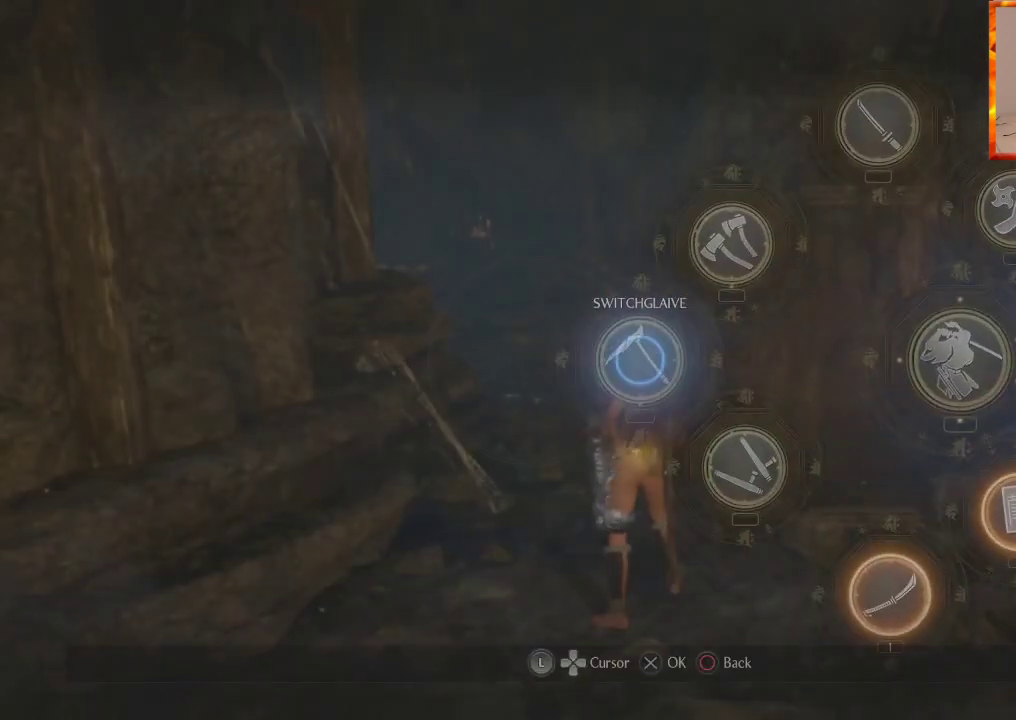
{"buttons": [], "left_stick": "center", "right_stick": "center", "events": []}
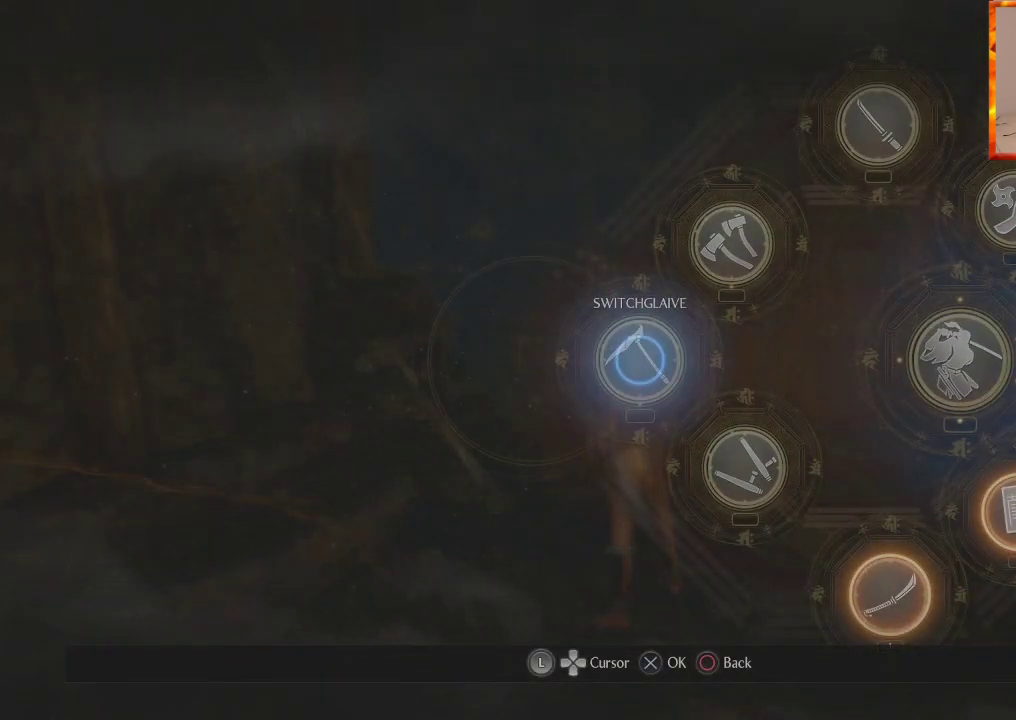
{"buttons": [], "left_stick": "center", "right_stick": "center", "events": [[100, "DPAD_RIGHT", "down"], [250, "DPAD_RIGHT", "up"], [333, "DPAD_RIGHT", "down"], [433, "DPAD_RIGHT", "up"]]}
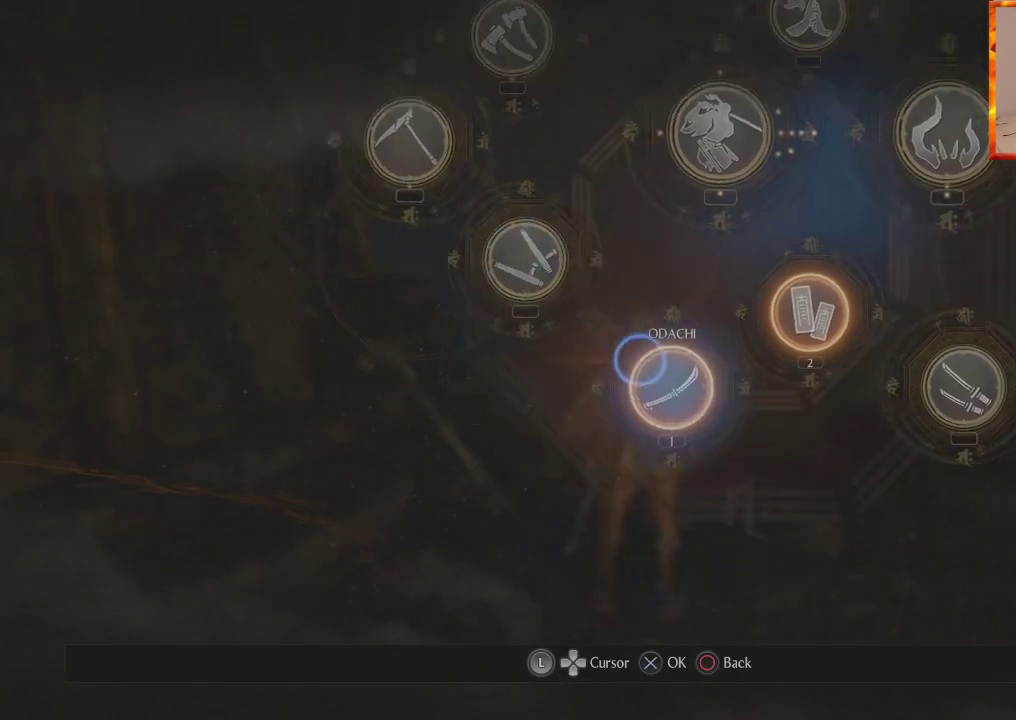
{"buttons": ["CROSS"], "left_stick": "center", "right_stick": "center", "events": [[483, "CROSS", "down"]]}
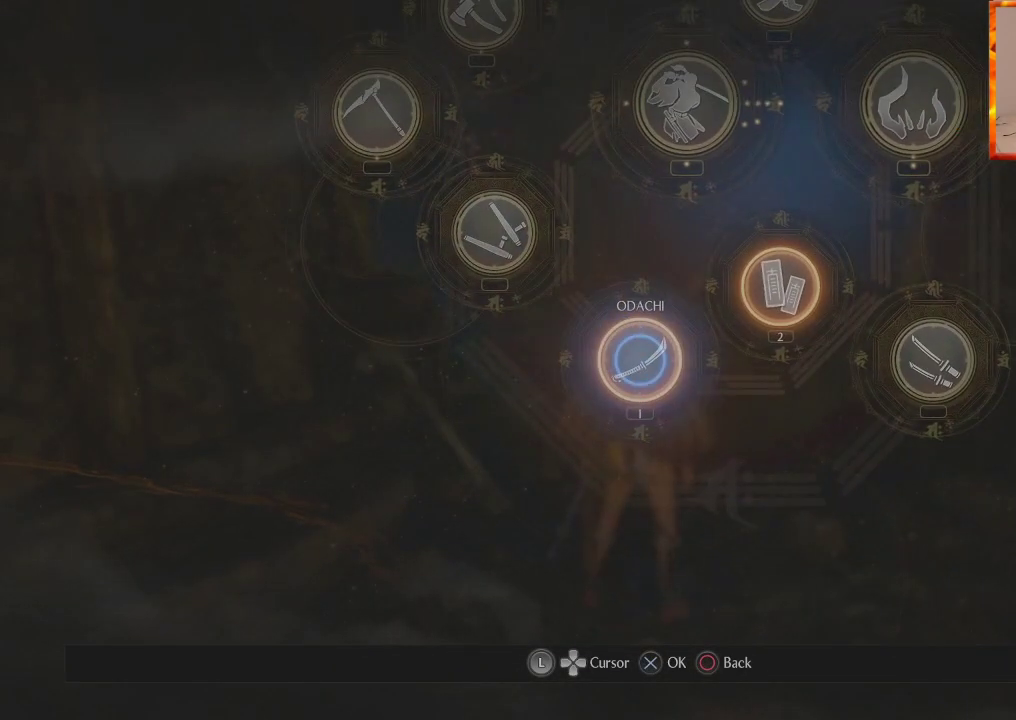
{"buttons": [], "left_stick": "center", "right_stick": "center", "events": [[150, "CROSS", "up"]]}
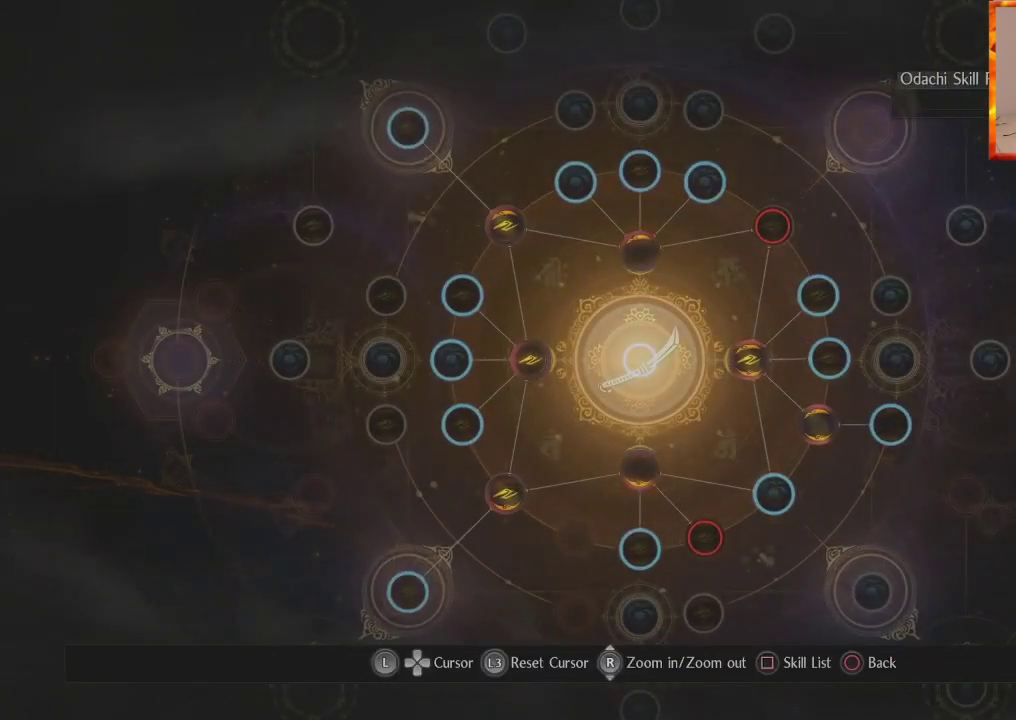
{"buttons": [], "left_stick": "center", "right_stick": "center", "events": []}
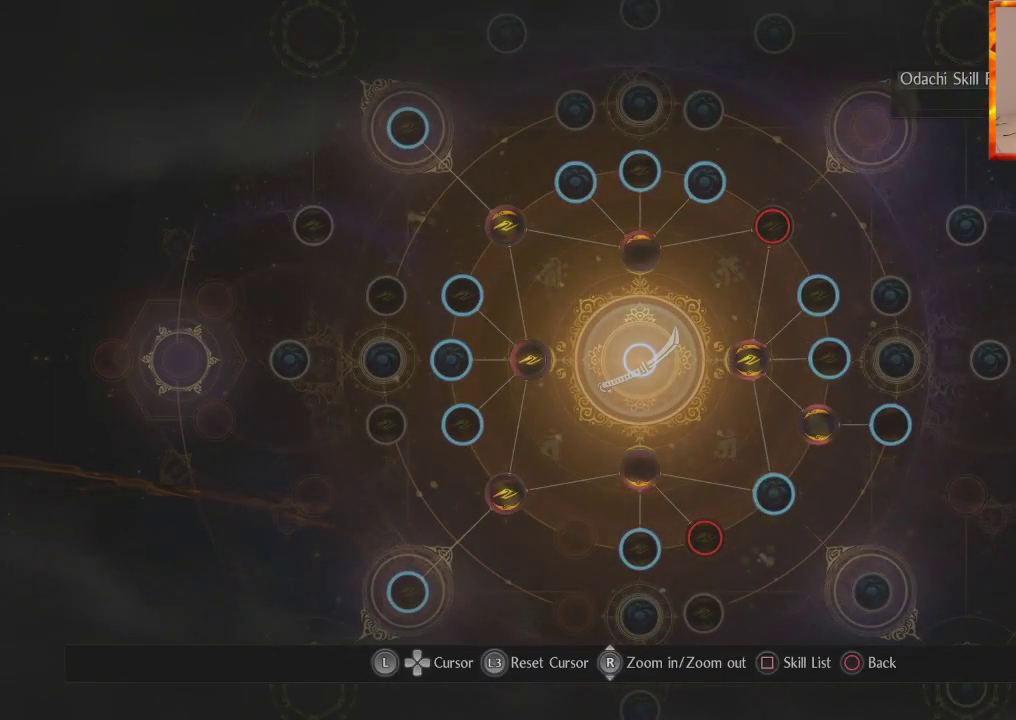
{"buttons": [], "left_stick": "center", "right_stick": "center", "events": []}
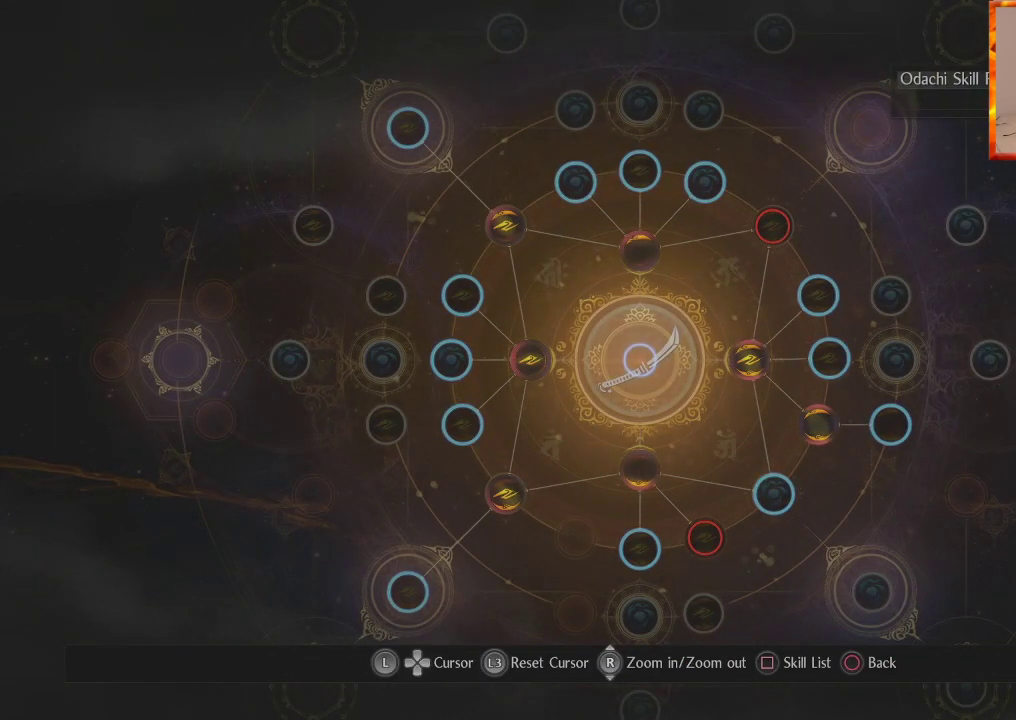
{"buttons": [], "left_stick": "center", "right_stick": "center", "events": []}
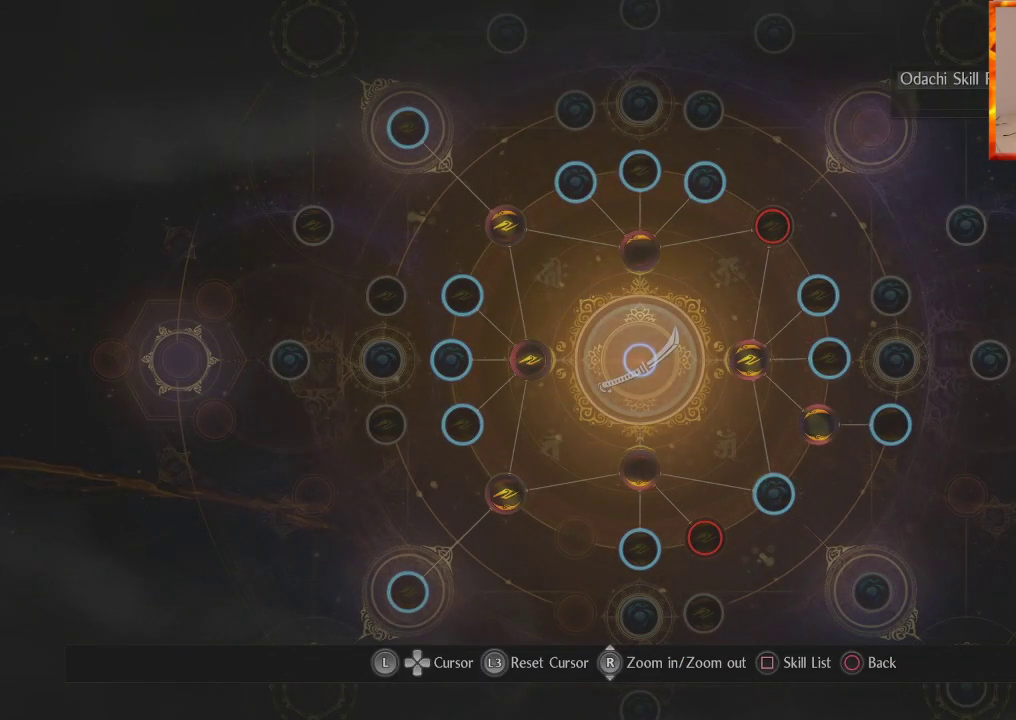
{"buttons": [], "left_stick": "center", "right_stick": "center", "events": []}
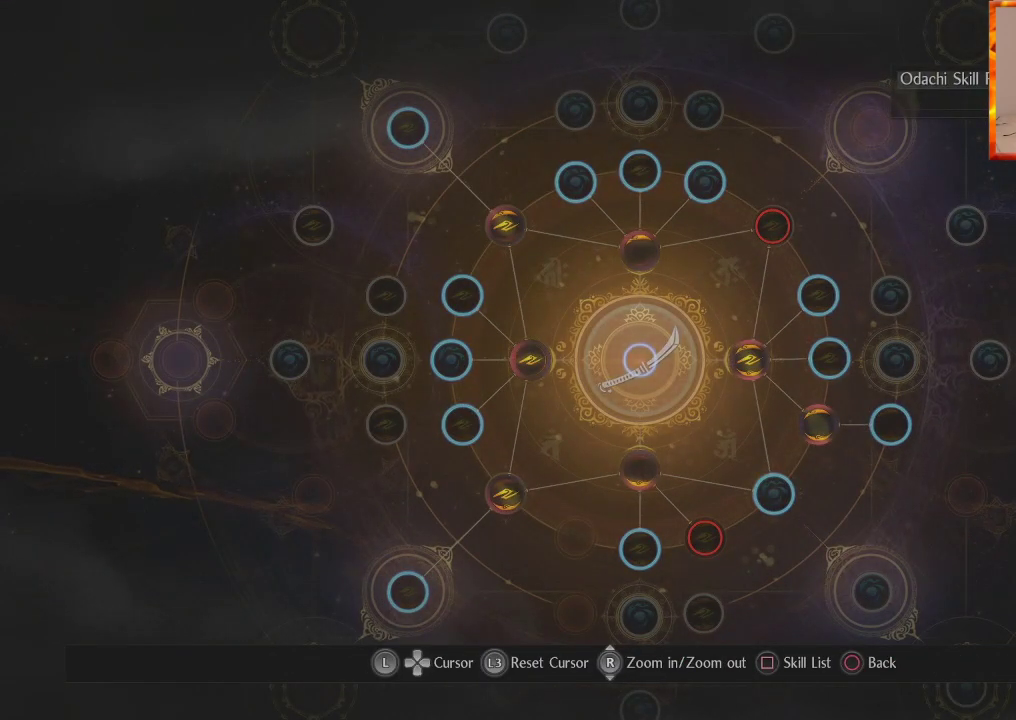
{"buttons": [], "left_stick": "up-right", "right_stick": "center", "events": [[283, "left_stick", "up-right"]]}
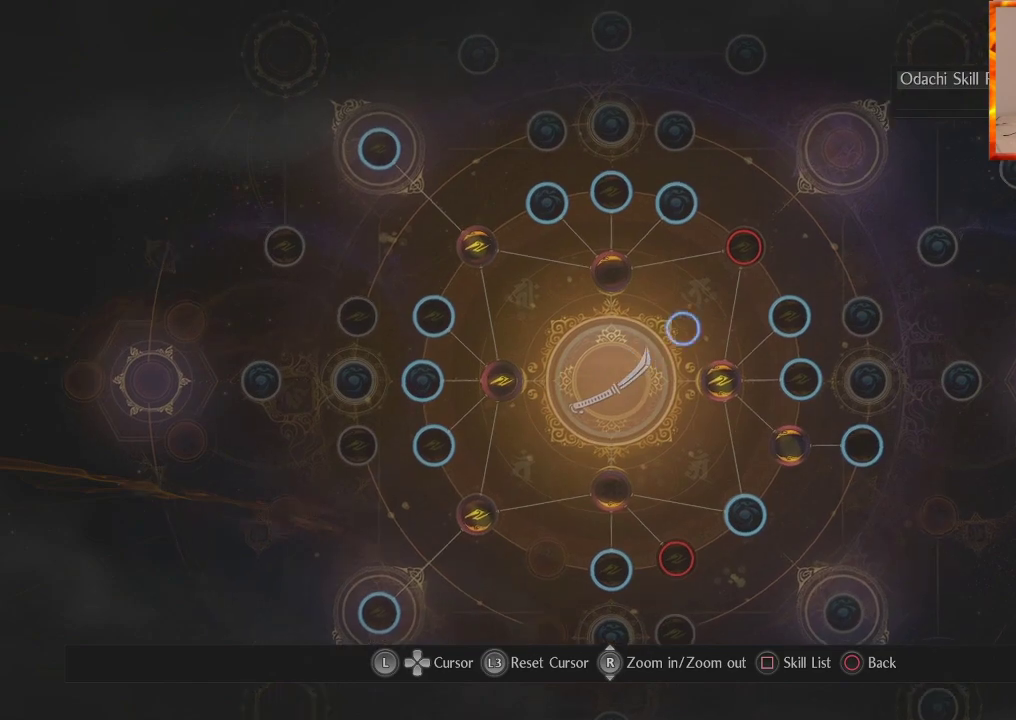
{"buttons": [], "left_stick": "center", "right_stick": "center", "events": [[17, "left_stick", "center"]]}
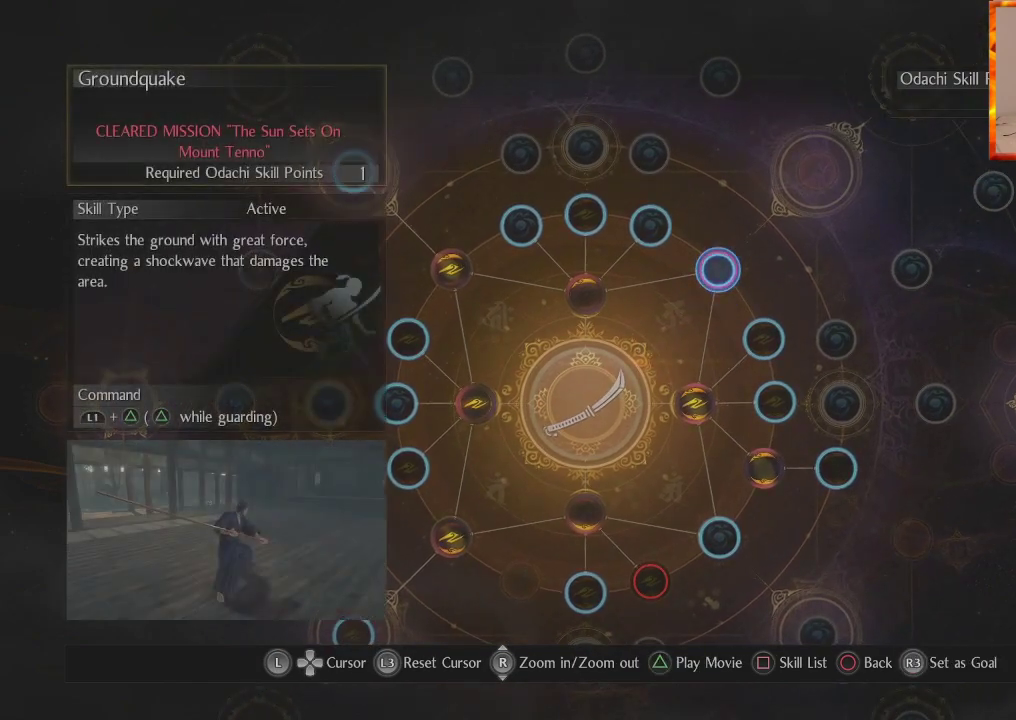
{"buttons": [], "left_stick": "center", "right_stick": "center", "events": []}
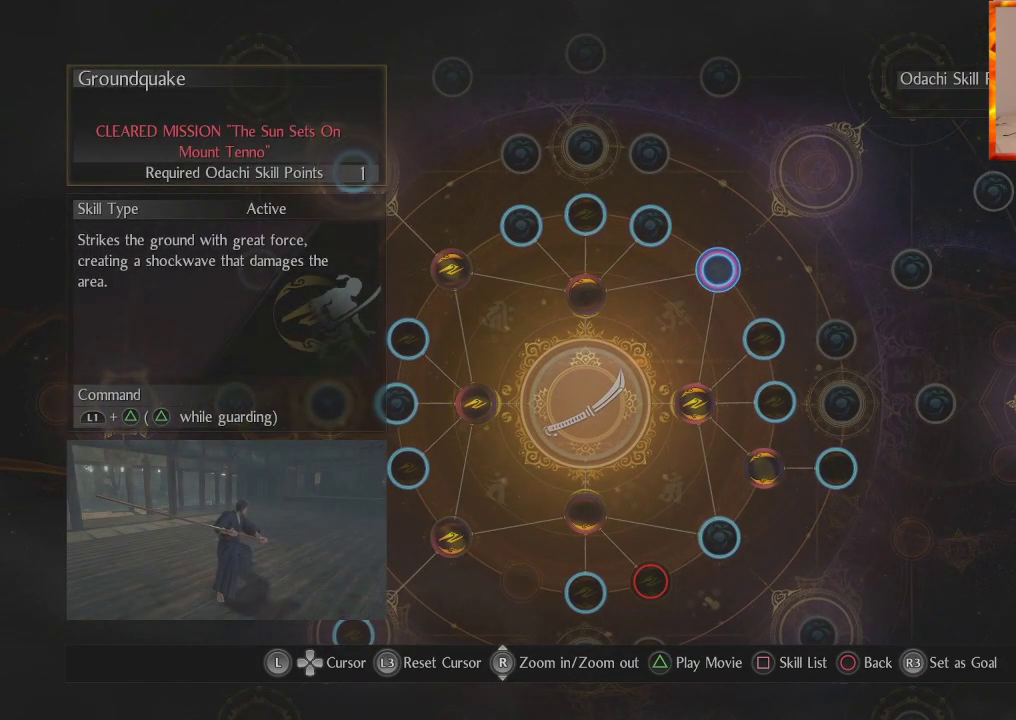
{"buttons": [], "left_stick": "center", "right_stick": "center", "events": []}
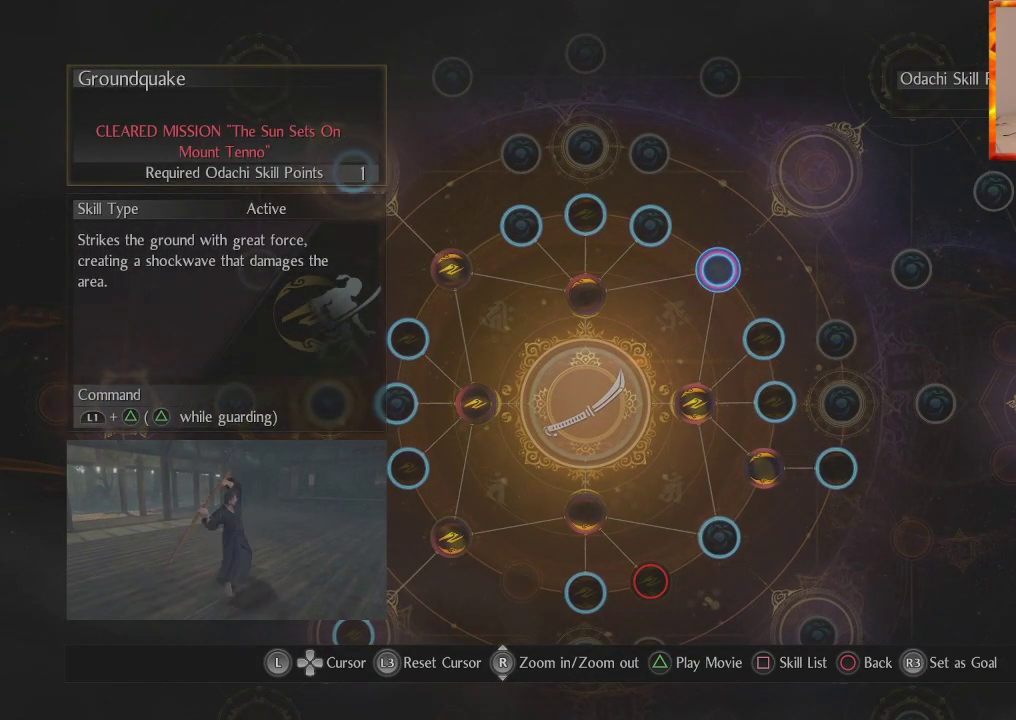
{"buttons": [], "left_stick": "center", "right_stick": "center", "events": []}
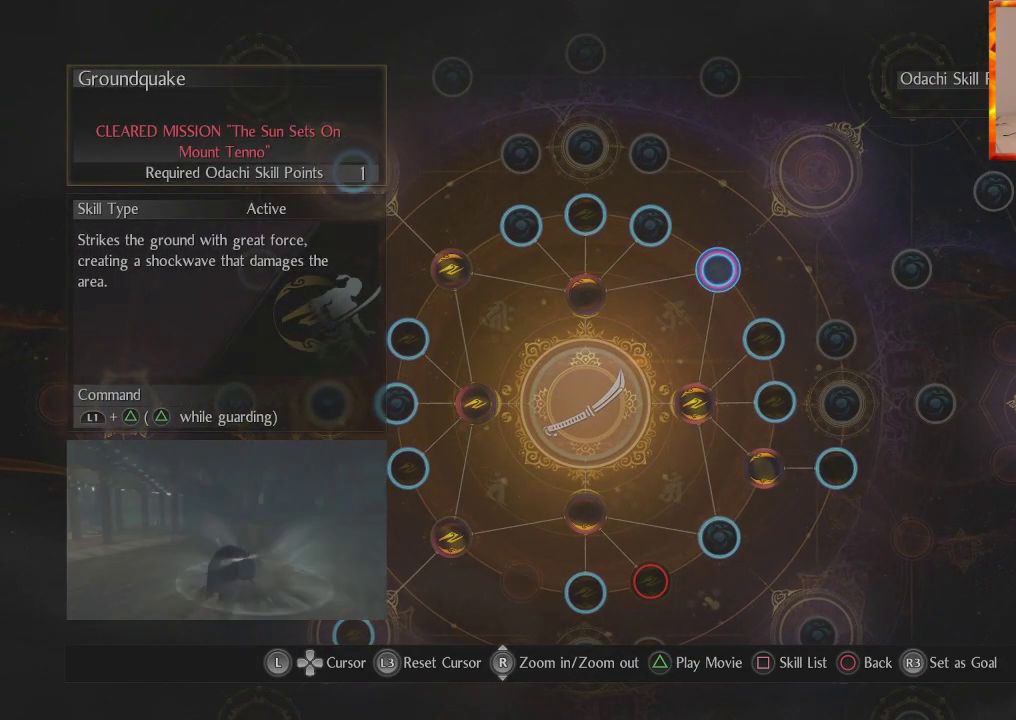
{"buttons": [], "left_stick": "left", "right_stick": "center", "events": [[300, "left_stick", "left"]]}
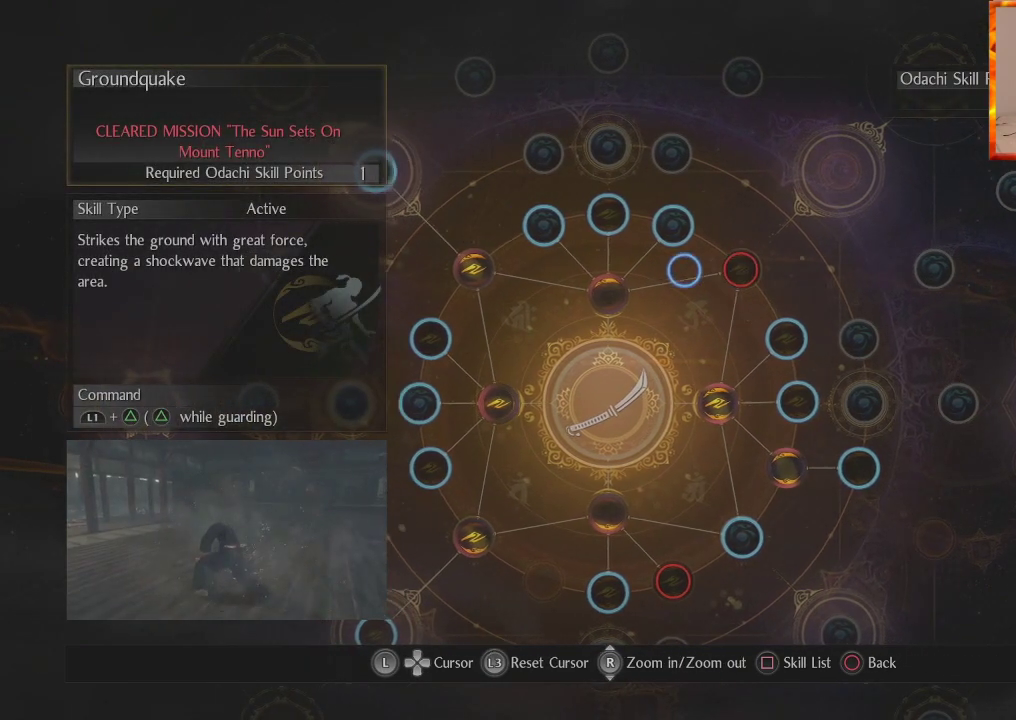
{"buttons": [], "left_stick": "center", "right_stick": "center", "events": [[50, "left_stick", "center"], [267, "left_stick", "up"], [417, "left_stick", "center"]]}
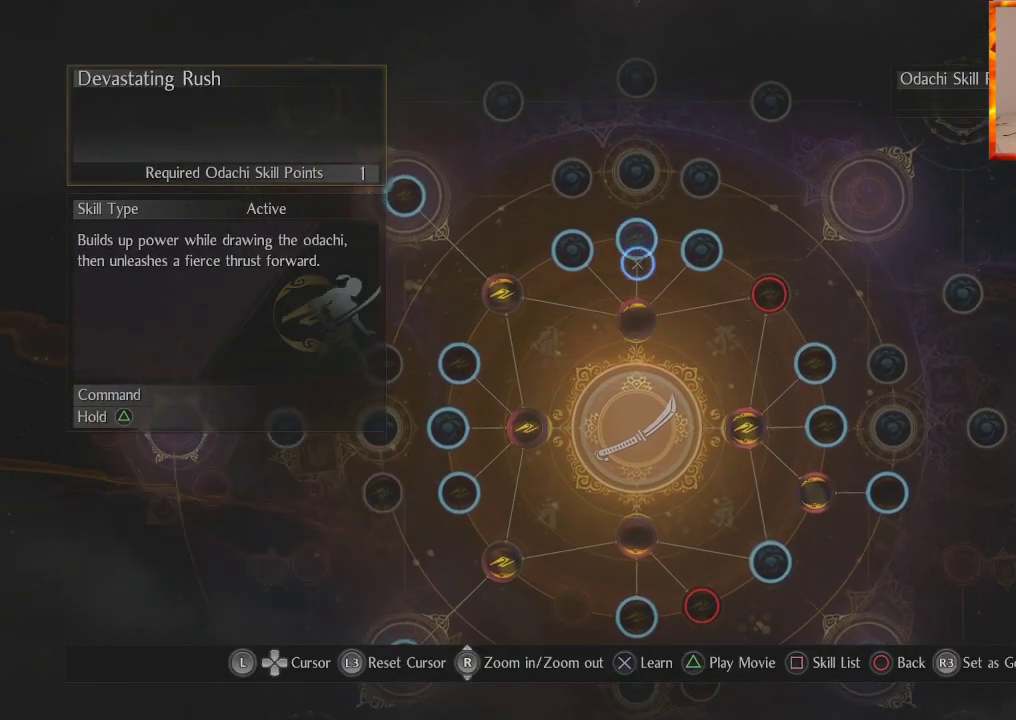
{"buttons": [], "left_stick": "center", "right_stick": "center", "events": []}
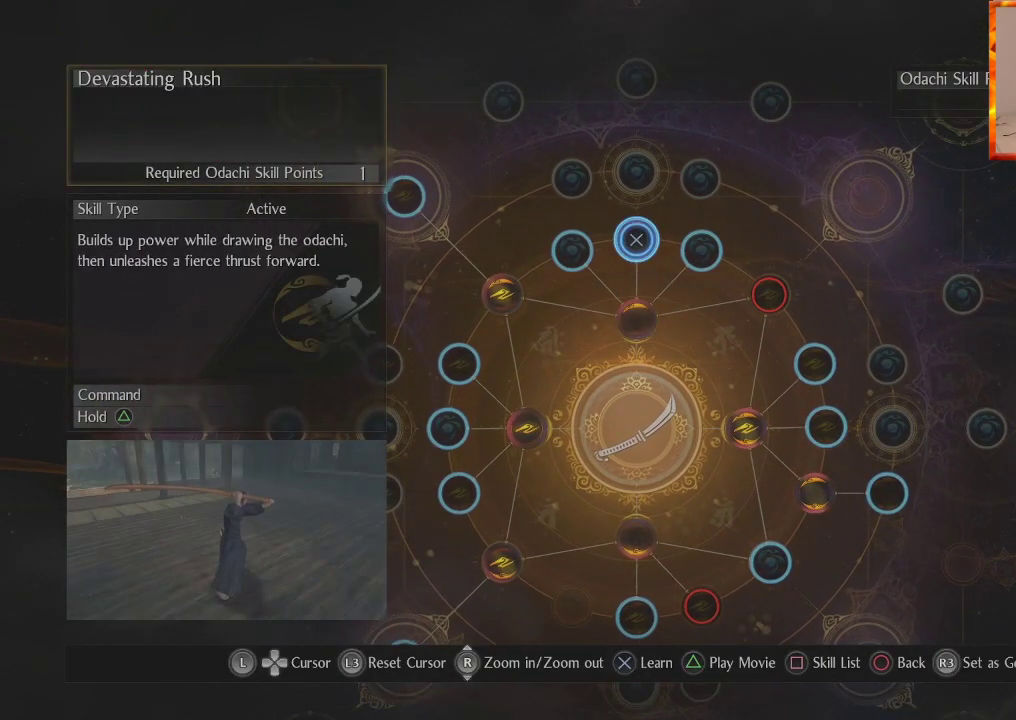
{"buttons": [], "left_stick": "center", "right_stick": "center", "events": []}
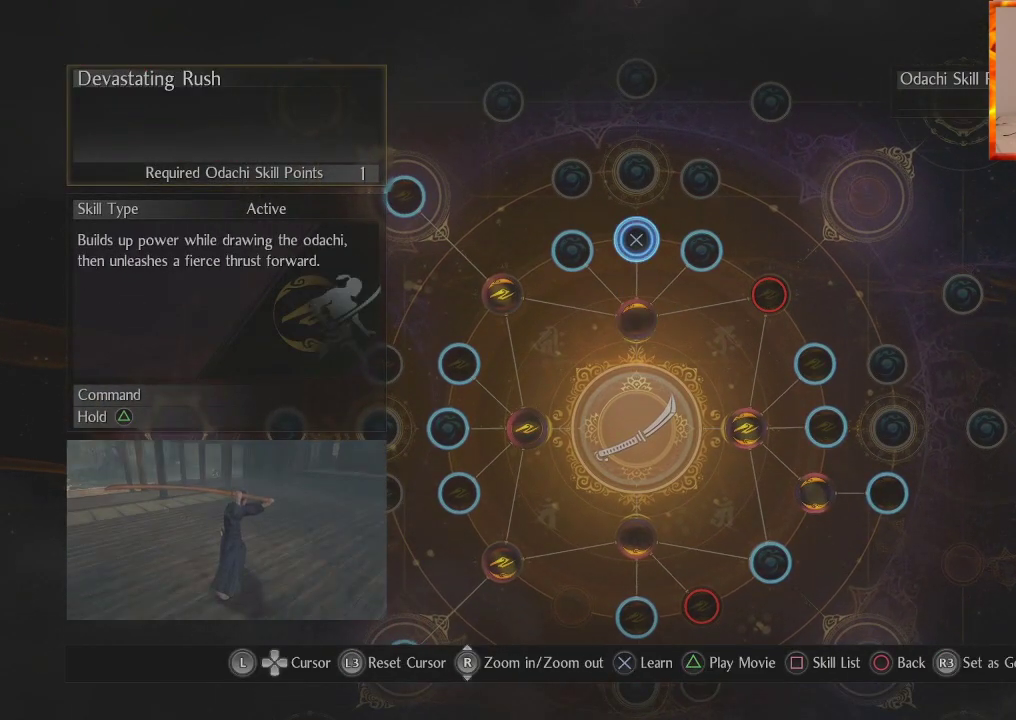
{"buttons": [], "left_stick": "center", "right_stick": "center", "events": []}
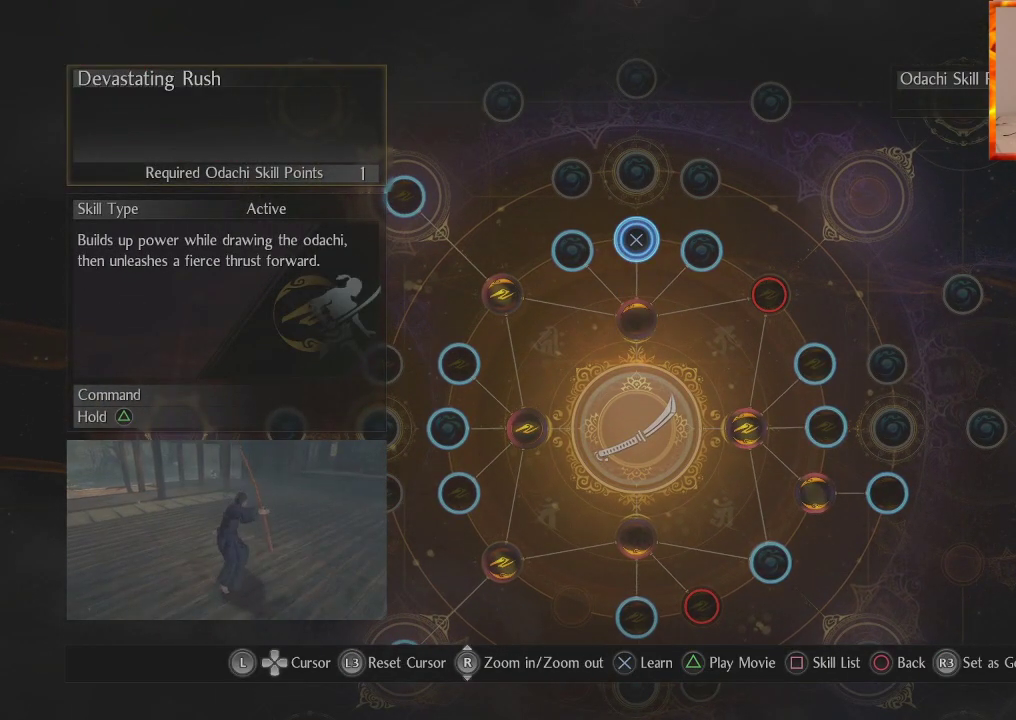
{"buttons": [], "left_stick": "center", "right_stick": "center", "events": []}